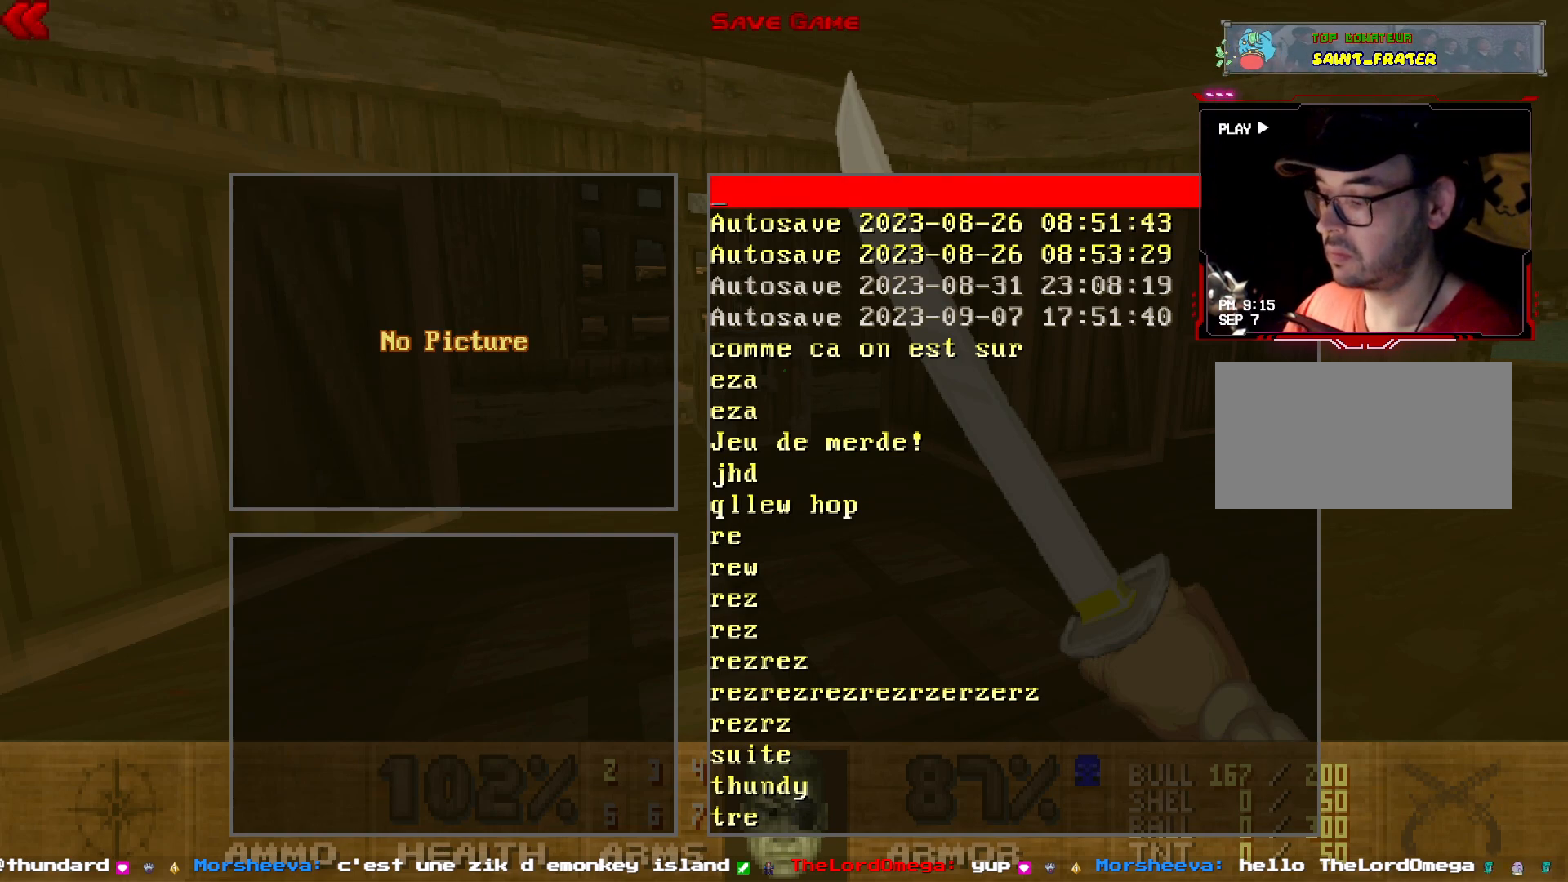
Gameplay with keyboard and mouse; each line is a JSON object with the keys and mouse buttons held at the frame after it. "events" lists presses ("down") and releases ("up") of "1", "2", "3", "4", "5", "a", "d", "e", "q", "r", "s", "shift", "space", "z", "mouse_left", "mouse_wheel", "mouse_right", "mouse_mb4" and "mouse_mb5" between this image and that frame as [ms after this image, input, new state], when the widget could be followed in between. "mouse_left", "mouse_wheel", "mouse_right", "mouse_mb4", "mouse_mb5" = the "left", "wheel", "right", "mb4", "mb5" buttons of the "mouse" list. No other keys are recorded. "wheel" means that the mouse wheel is clicked or scrolled. Not read: mouse_move.
{"keys": [], "mouse": [], "events": [[33, "r", "down"], [183, "r", "up"]]}
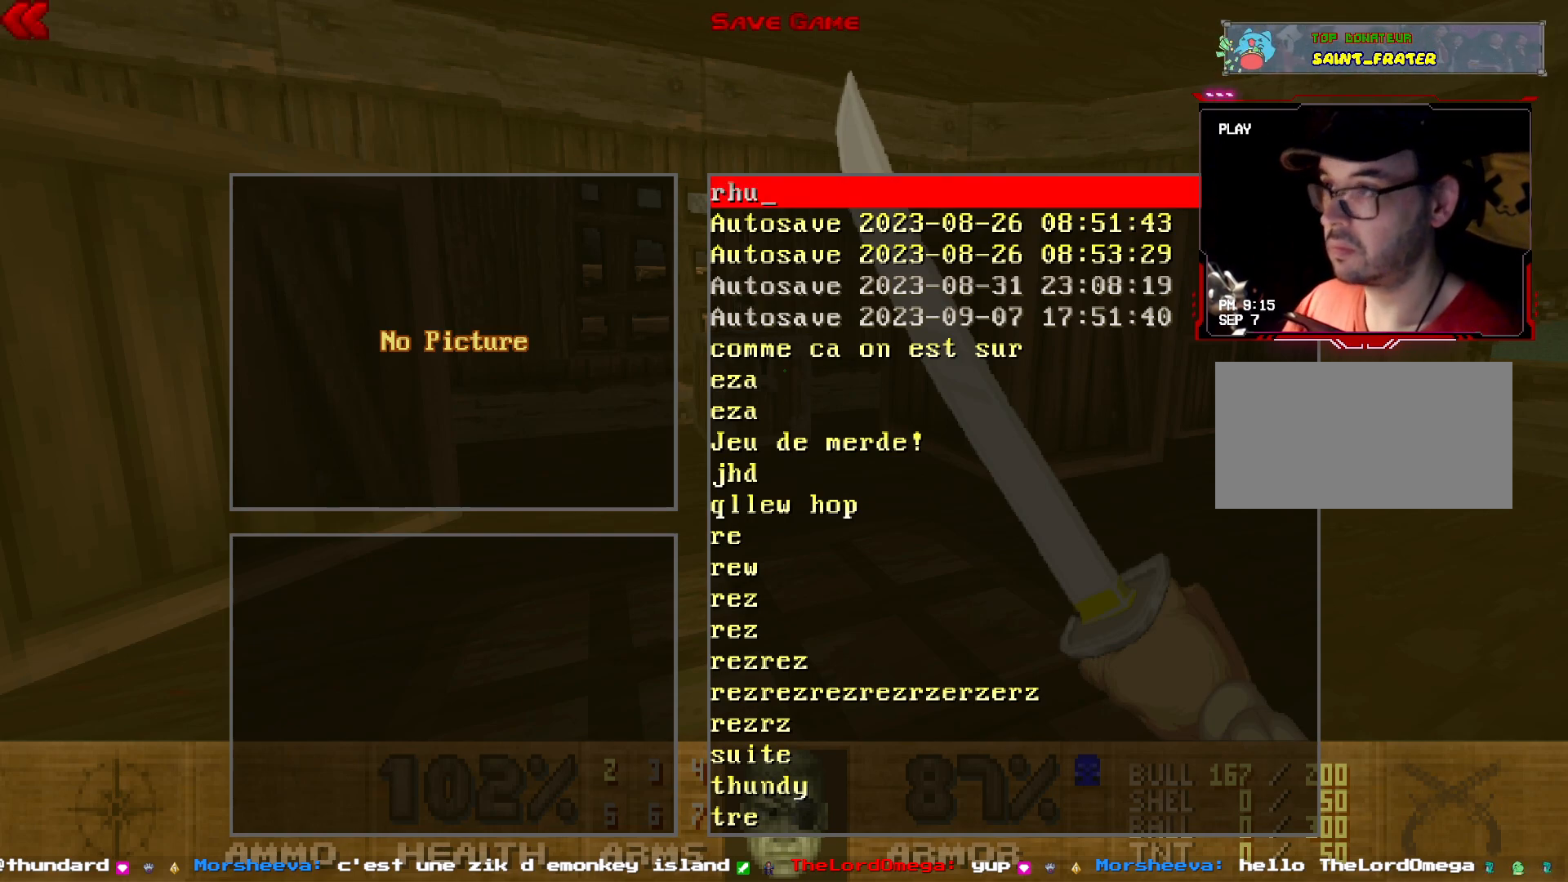
{"keys": [], "mouse": [], "events": []}
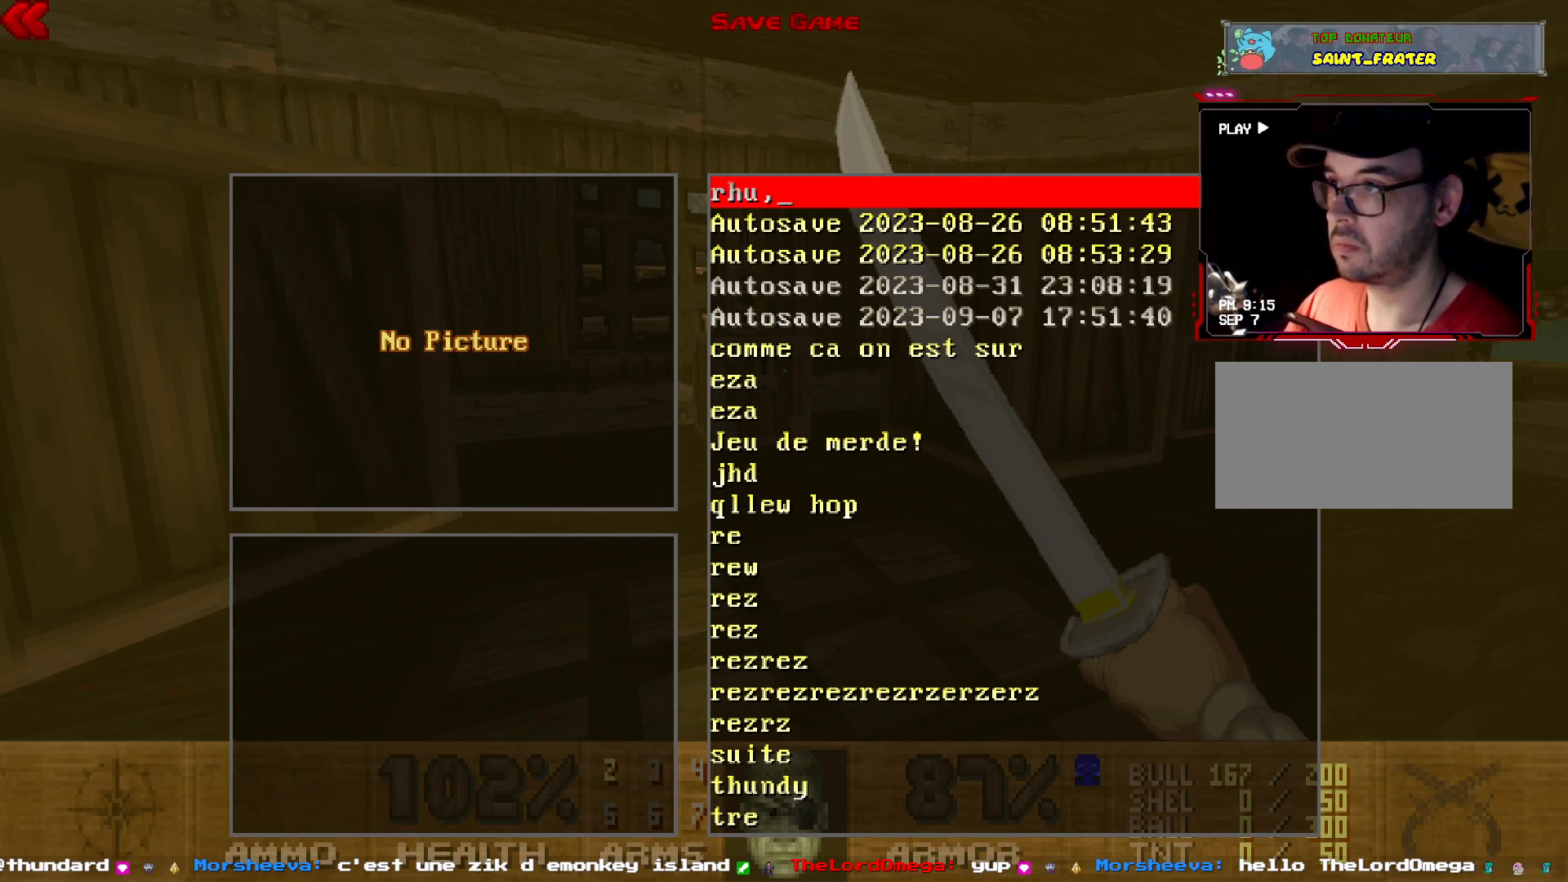
{"keys": [], "mouse": [], "events": []}
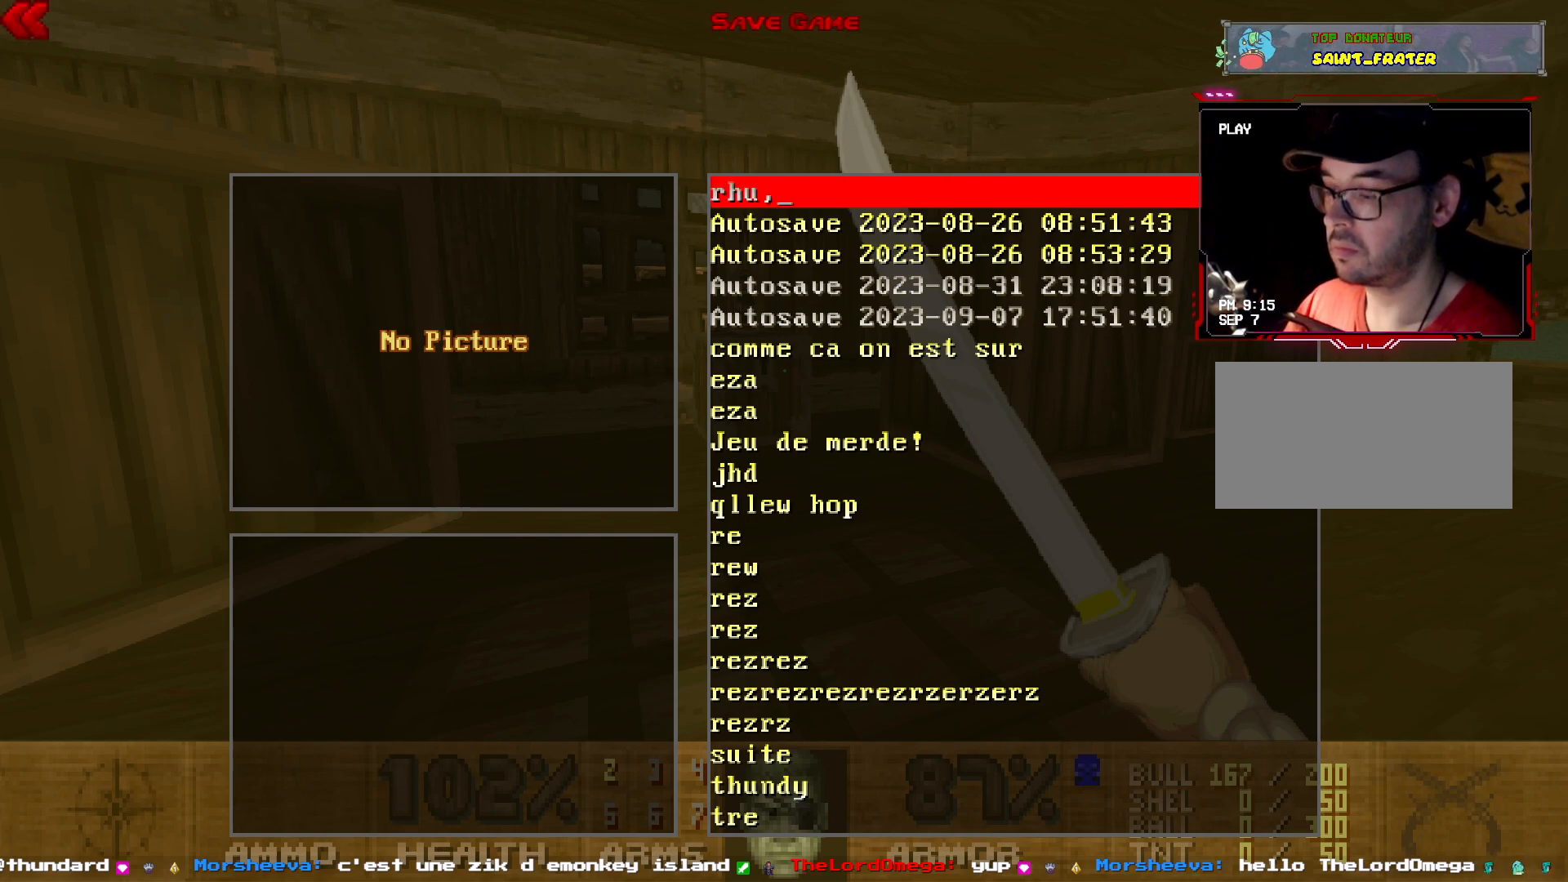
{"keys": [], "mouse": [], "events": []}
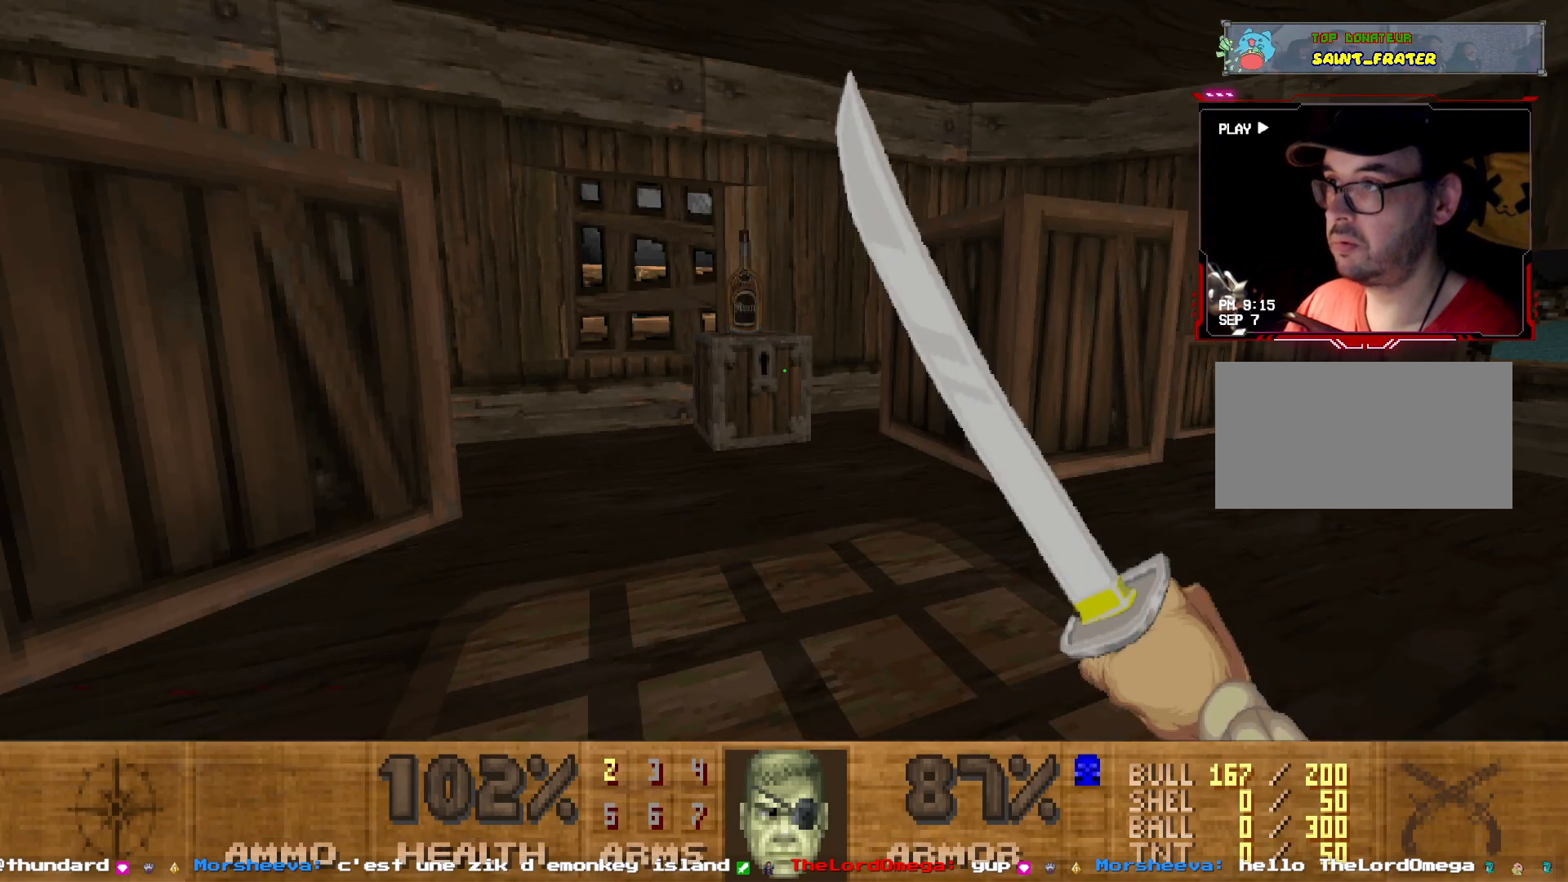
{"keys": [], "mouse": [], "events": []}
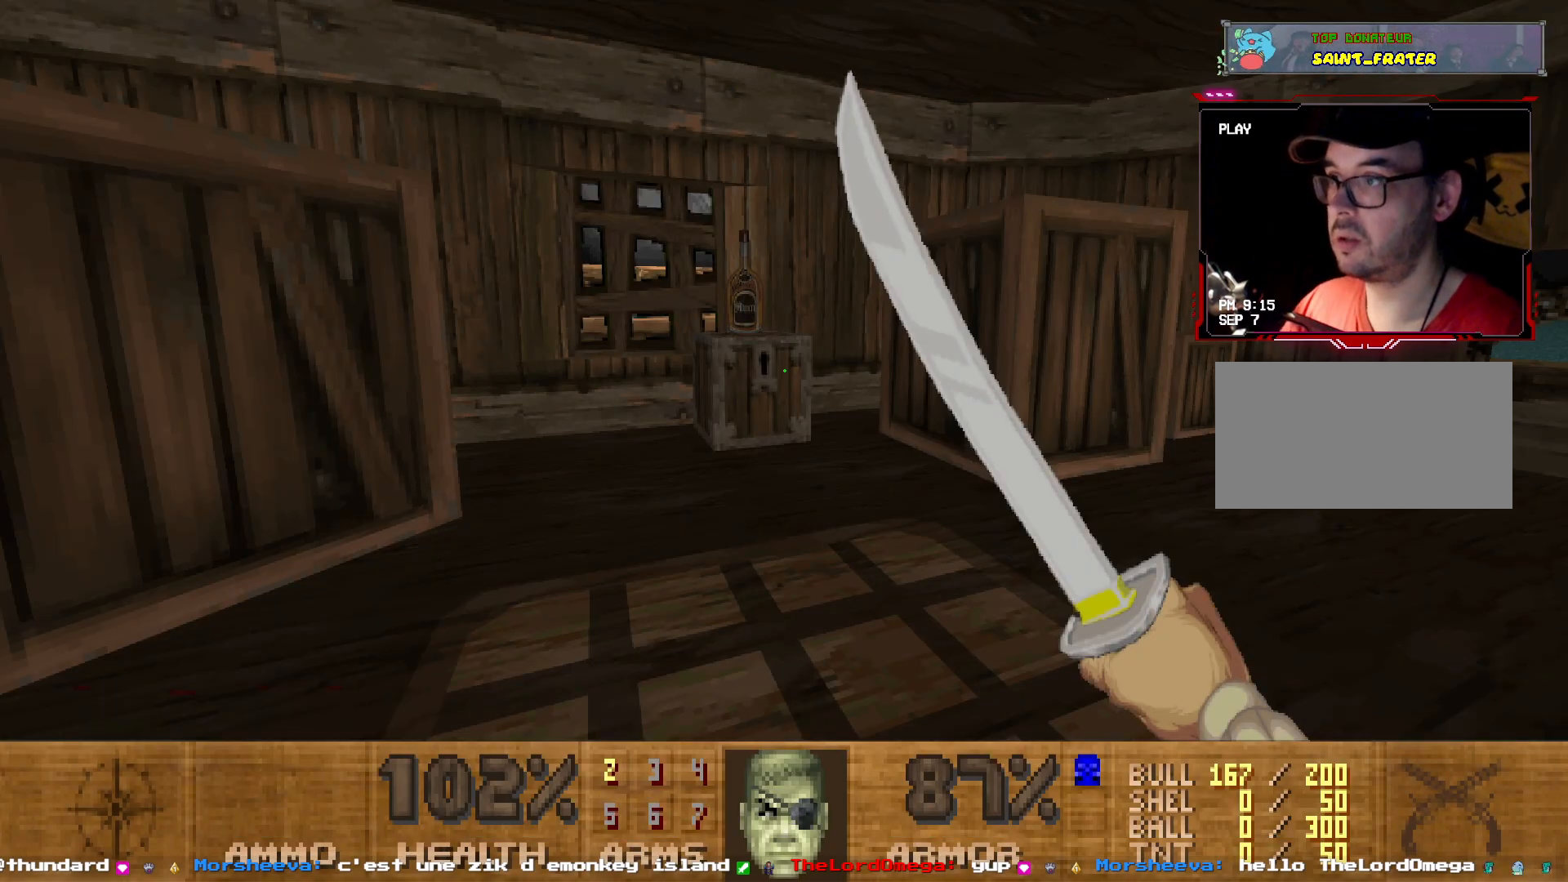
{"keys": [], "mouse": []}
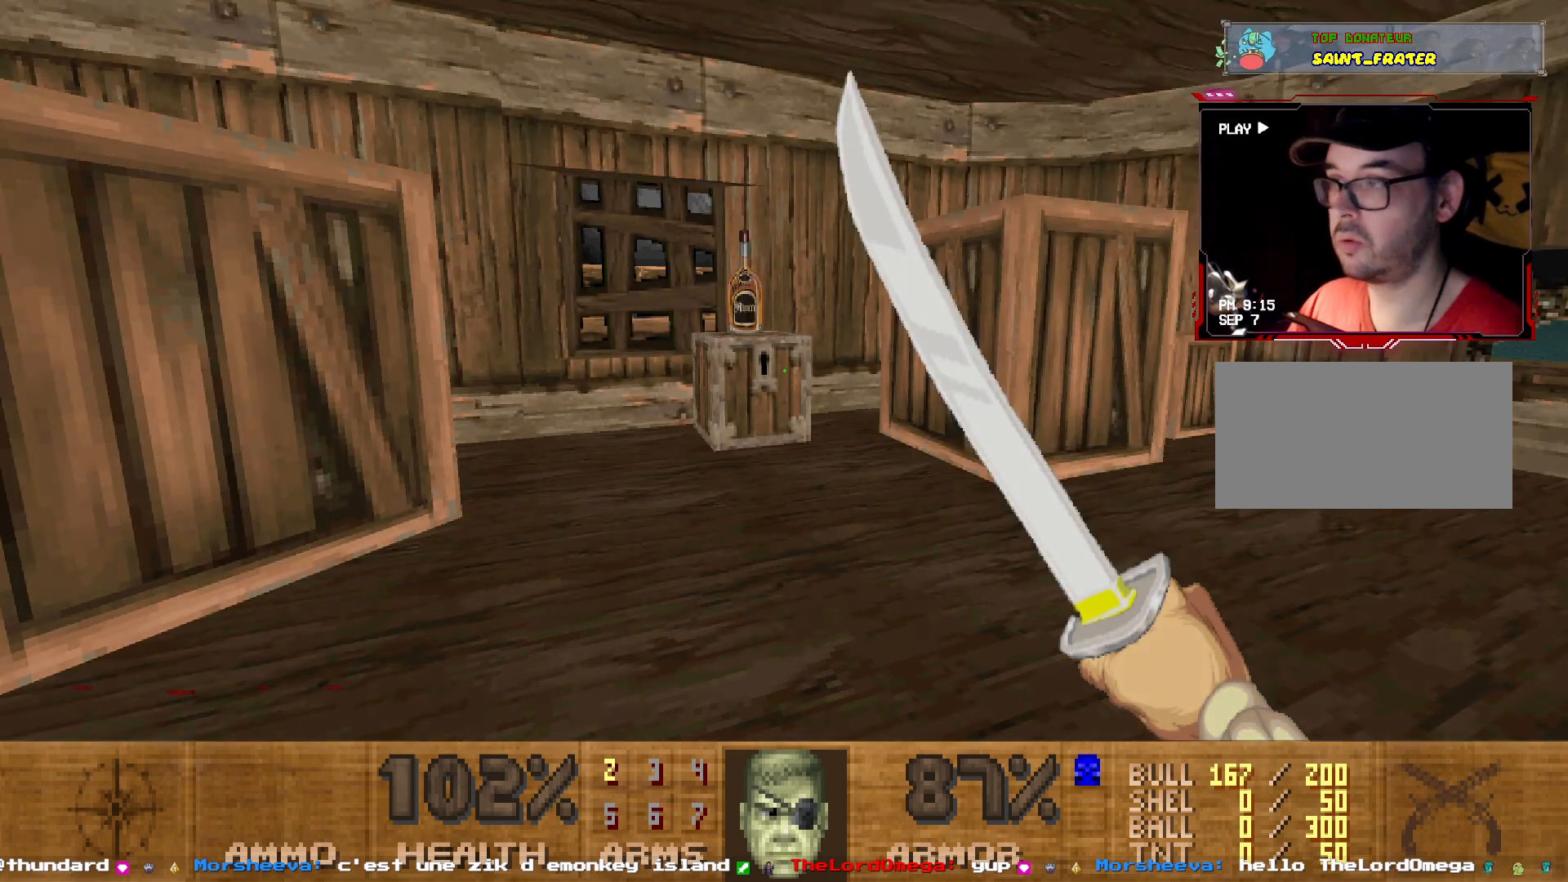
{"keys": [], "mouse": [], "events": [[367, "2", "down"], [467, "2", "up"]]}
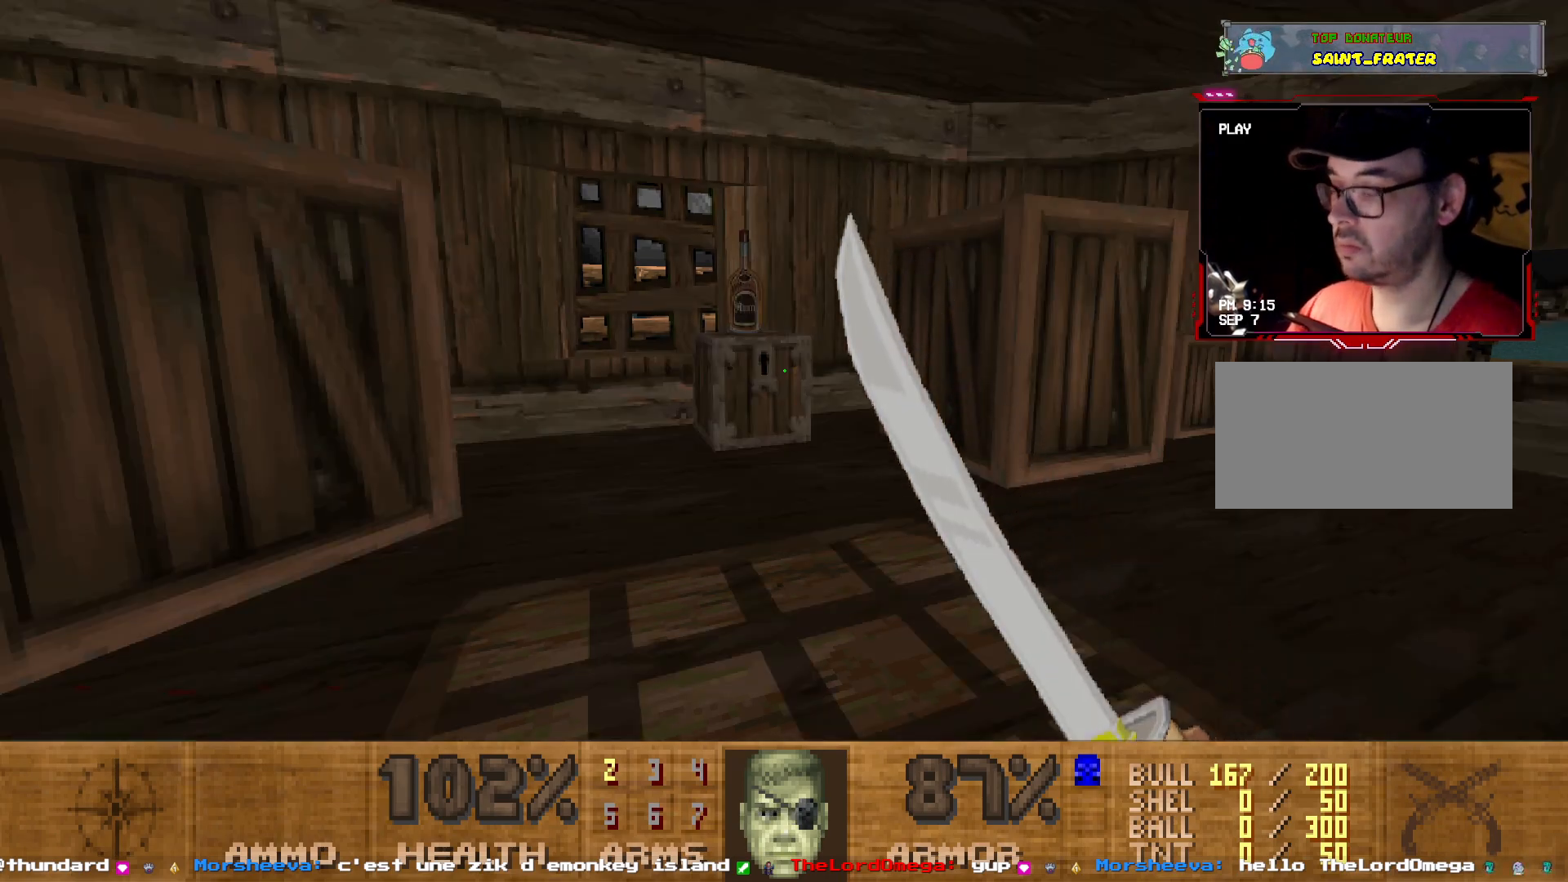
{"keys": [], "mouse": [], "events": []}
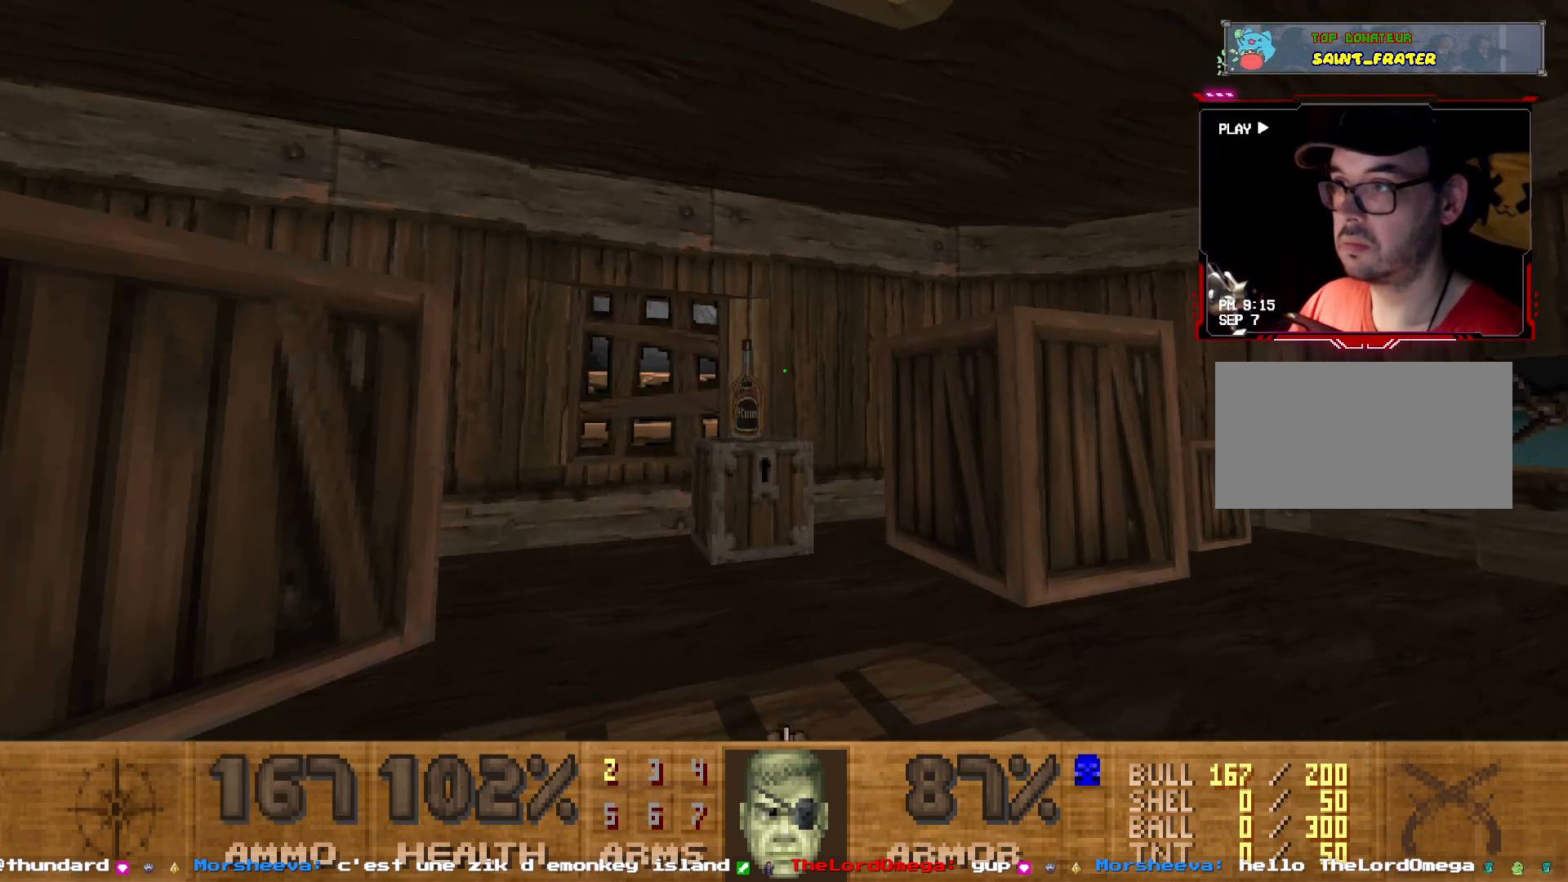
{"keys": [], "mouse": [], "events": [[17, "s", "down"], [200, "s", "up"]]}
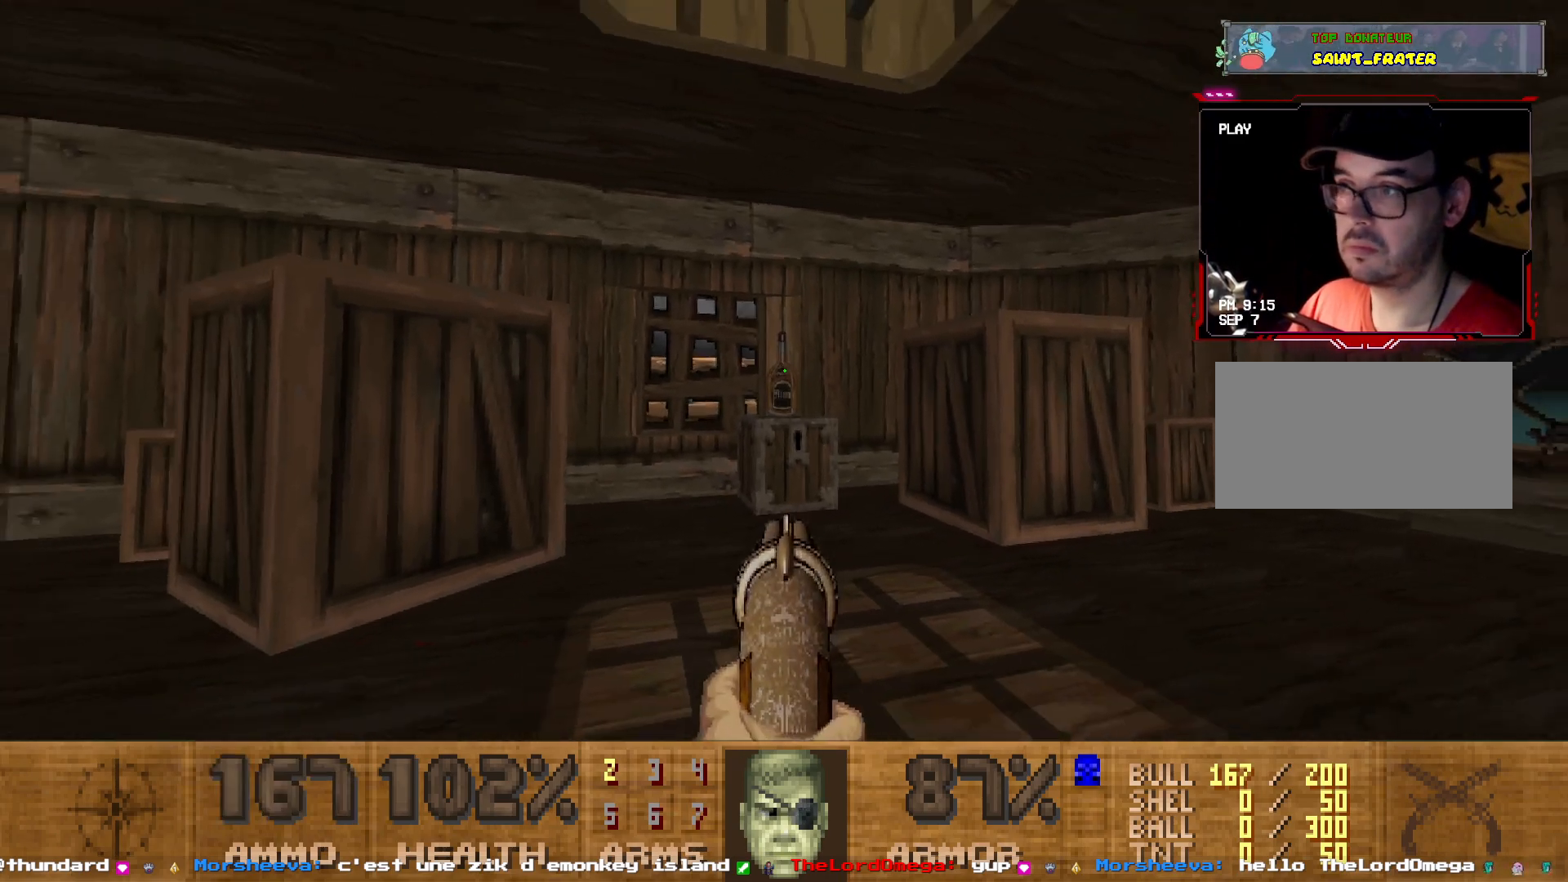
{"keys": [], "mouse": [], "events": []}
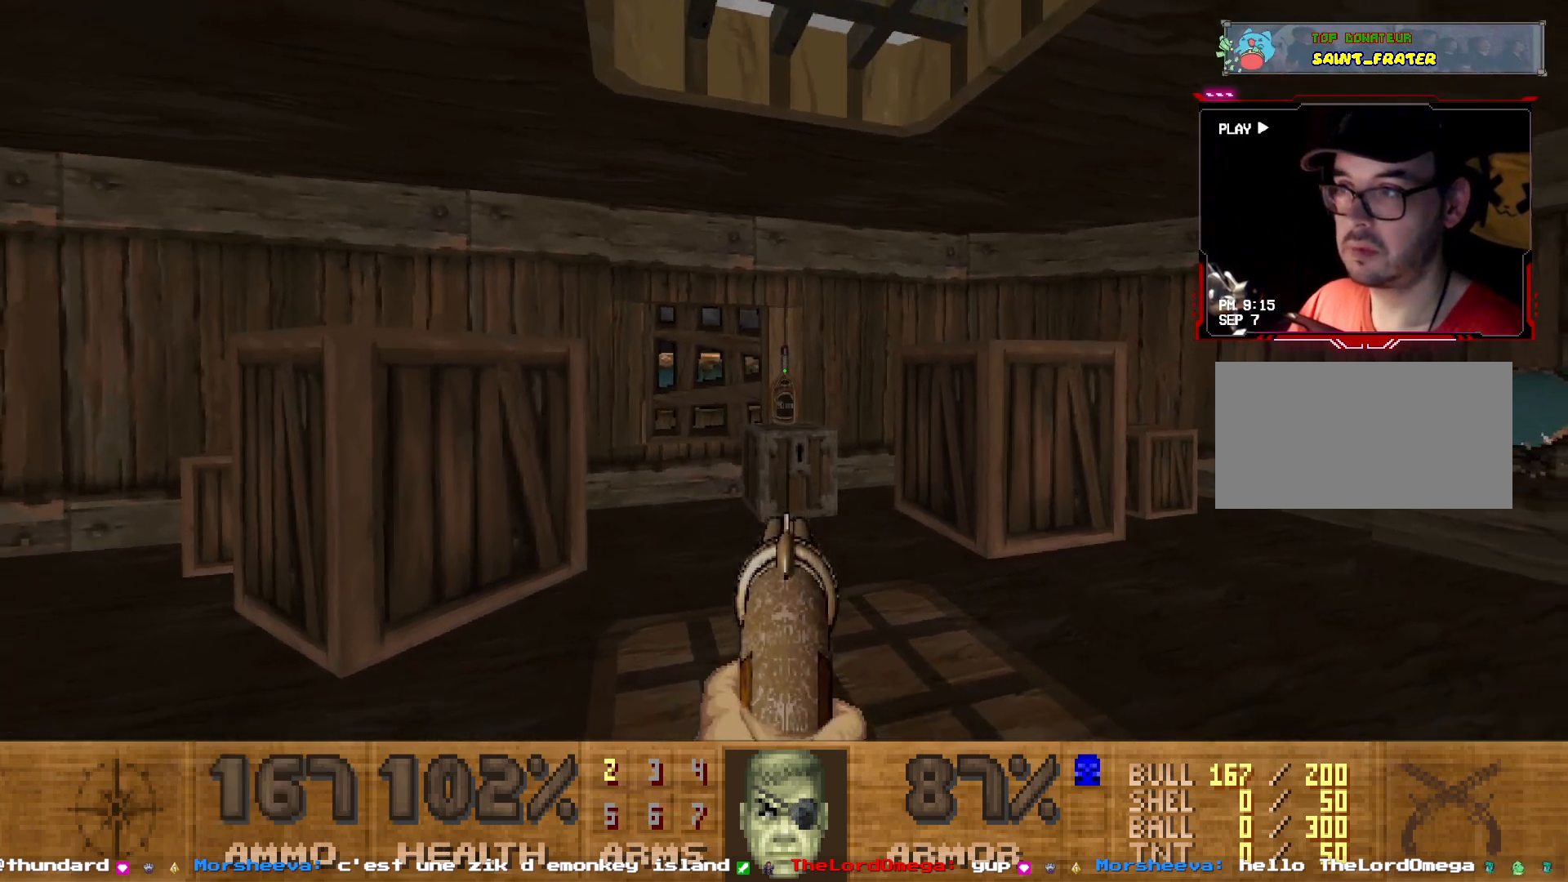
{"keys": [], "mouse": ["left"], "events": [[500, "mouse_left", "down"]]}
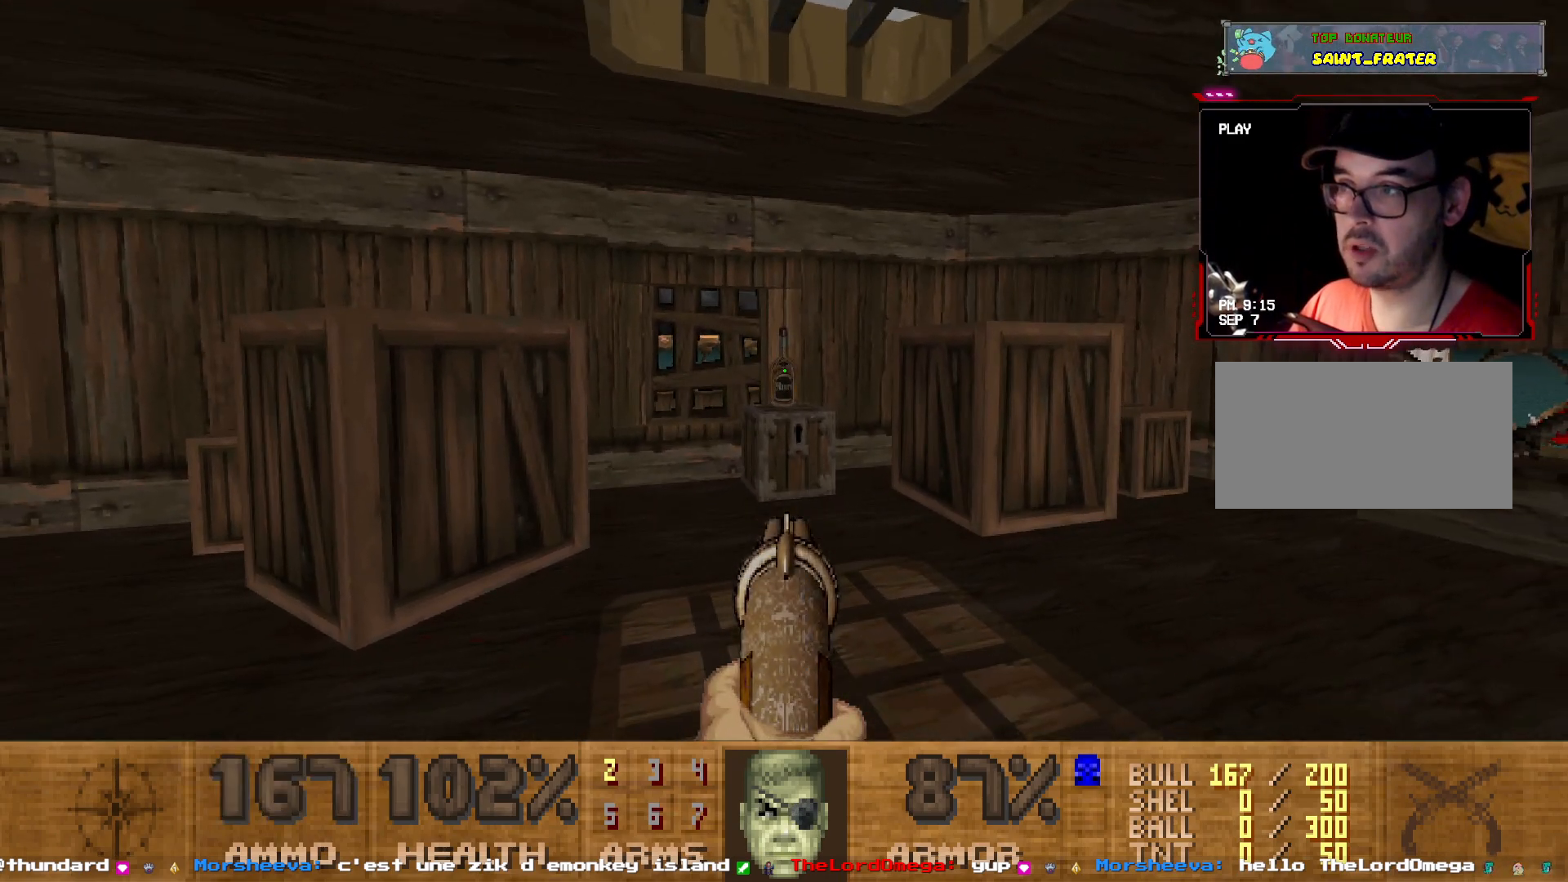
{"keys": [], "mouse": [], "events": [[133, "mouse_left", "up"]]}
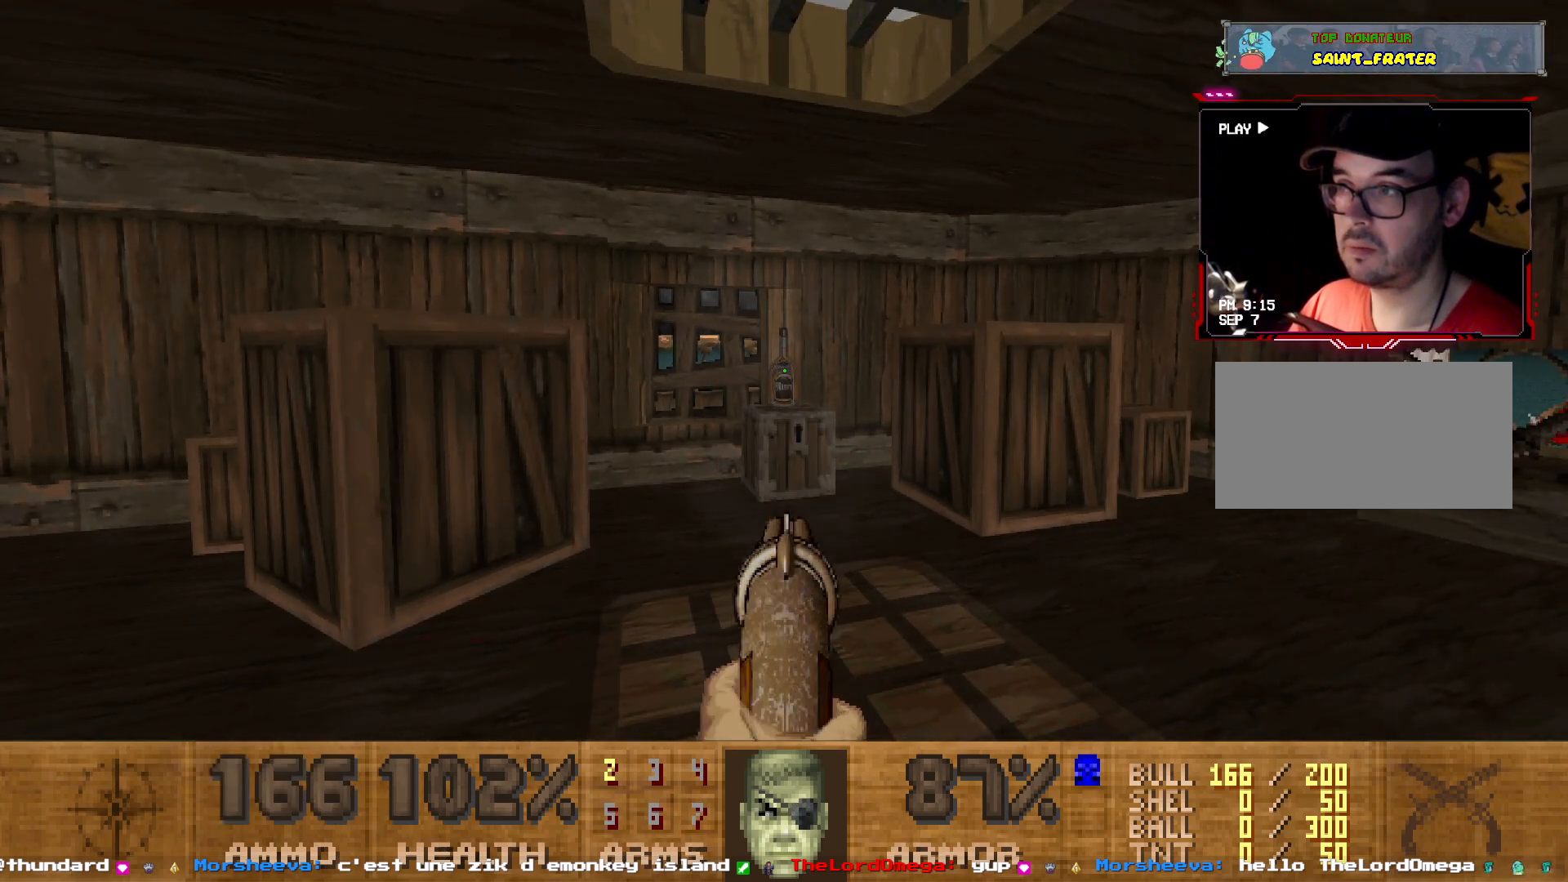
{"keys": [], "mouse": [], "events": [[250, "mouse_left", "down"], [417, "mouse_left", "up"]]}
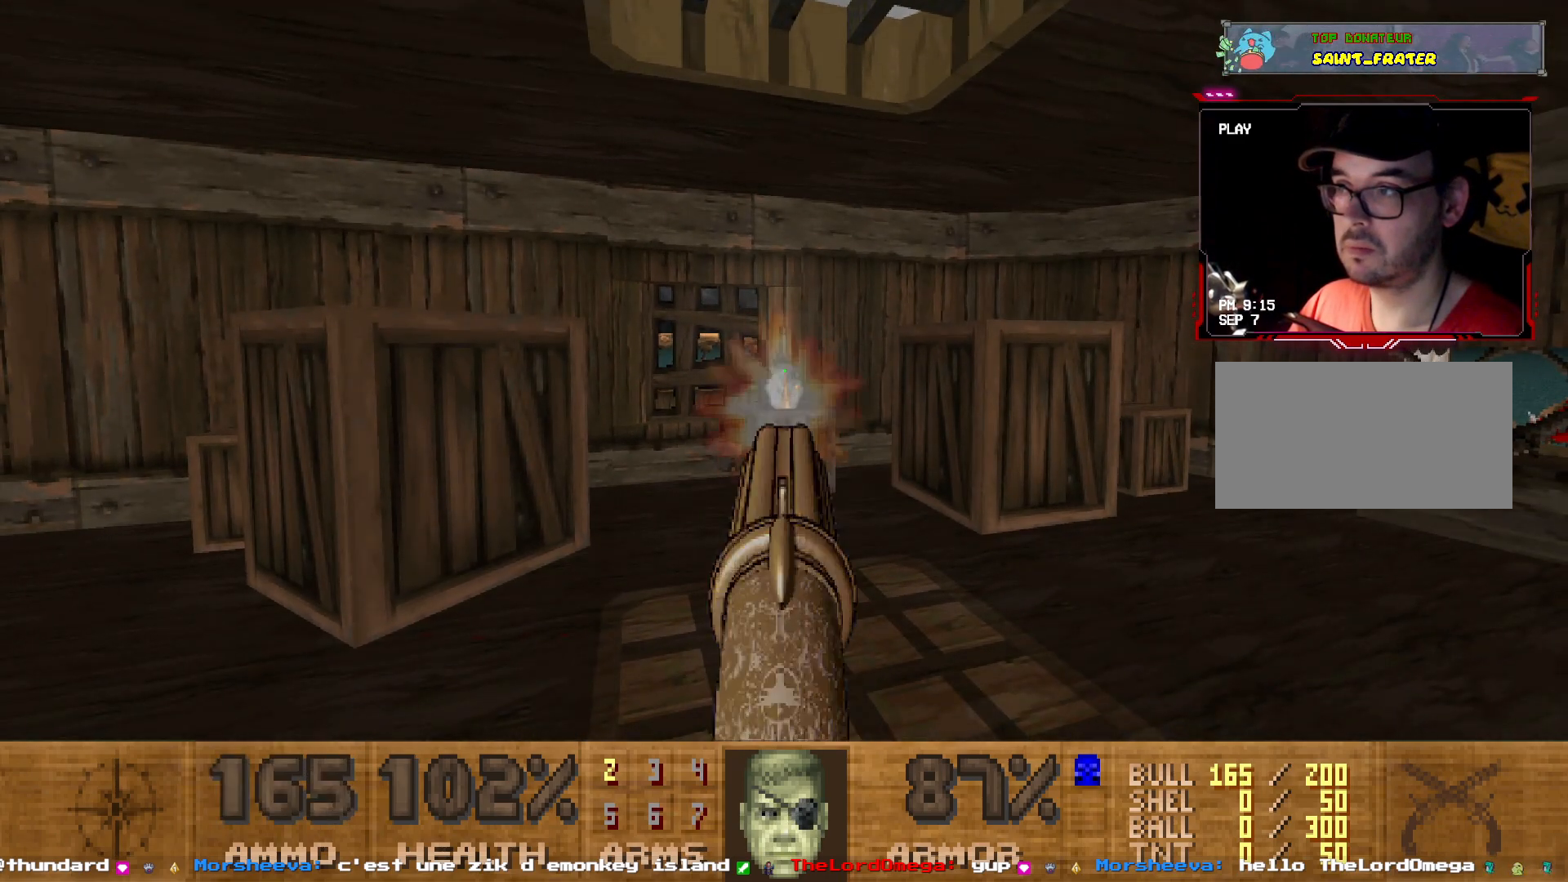
{"keys": [], "mouse": ["left"], "events": [[433, "mouse_left", "down"]]}
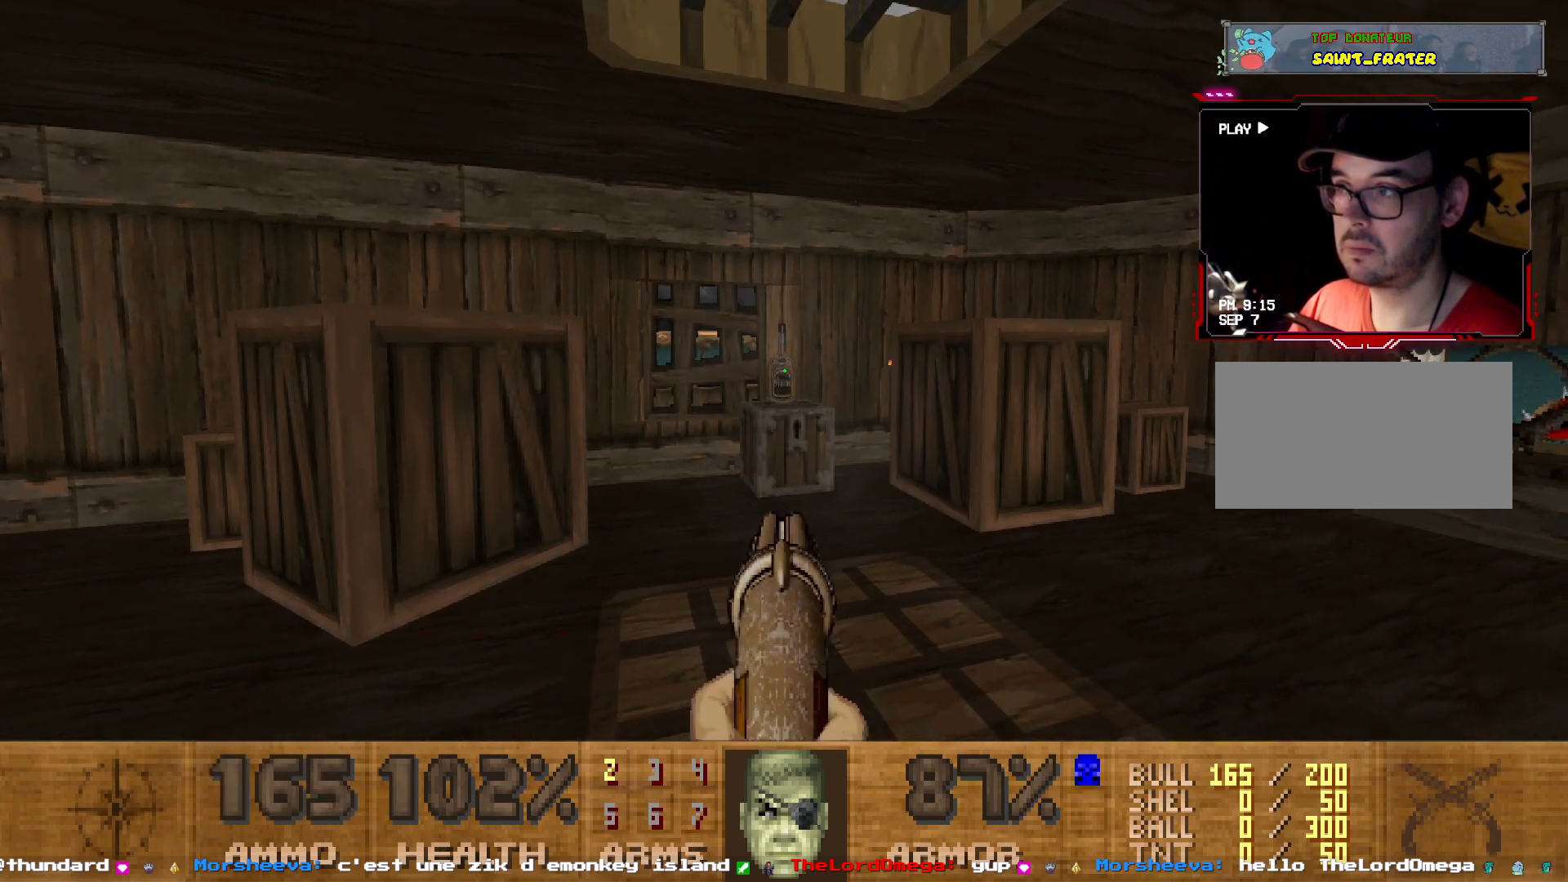
{"keys": [], "mouse": ["left"], "events": [[100, "mouse_left", "up"], [333, "mouse_left", "down"]]}
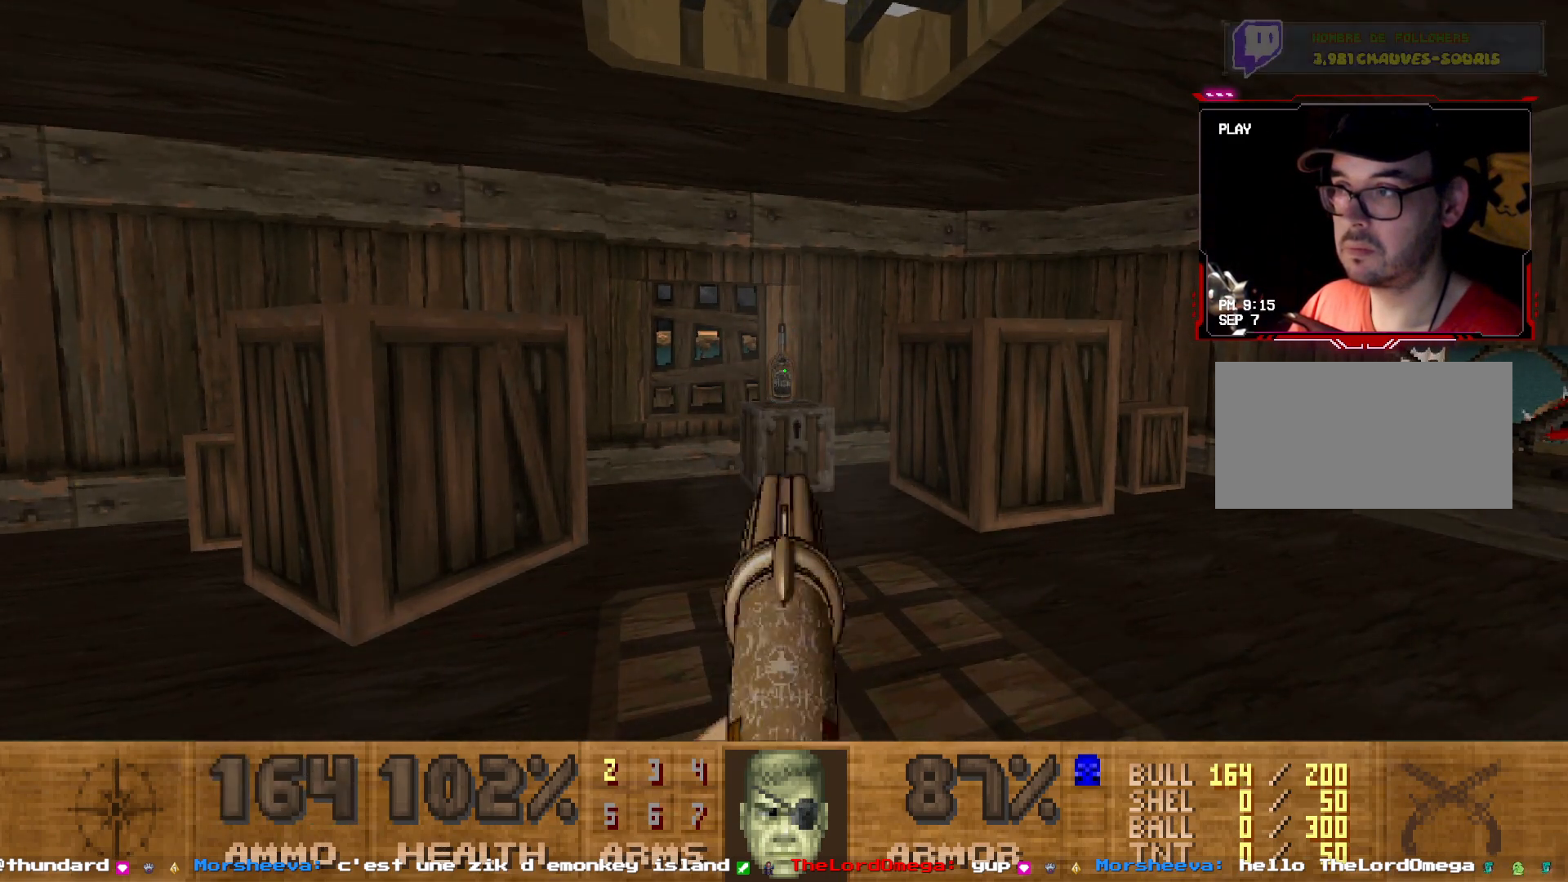
{"keys": [], "mouse": ["left"], "events": []}
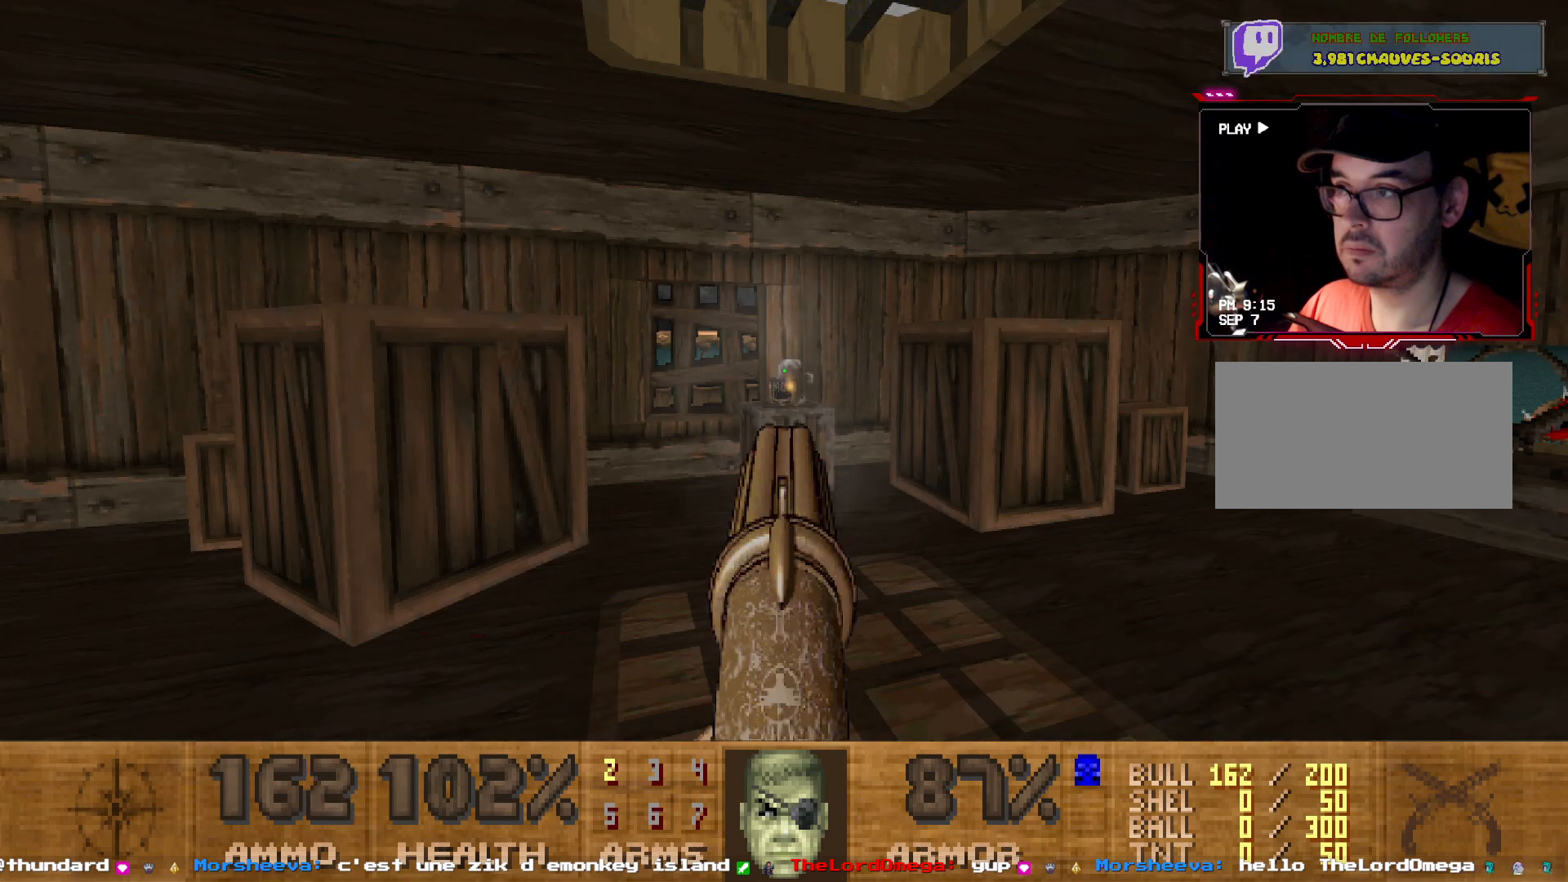
{"keys": [], "mouse": ["left"], "events": []}
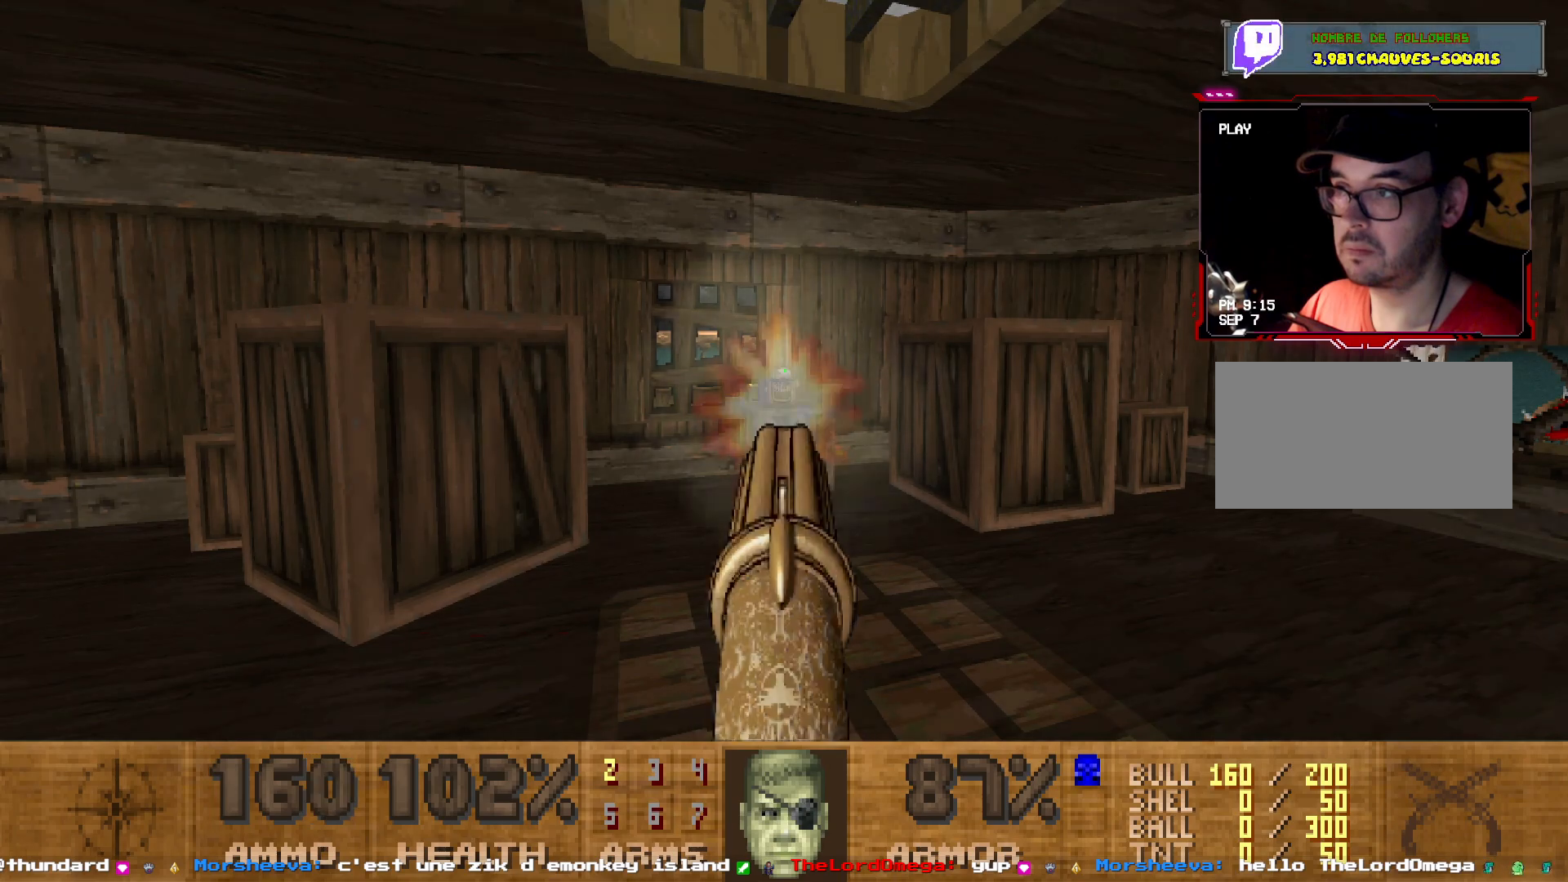
{"keys": [], "mouse": [], "events": [[317, "mouse_left", "up"]]}
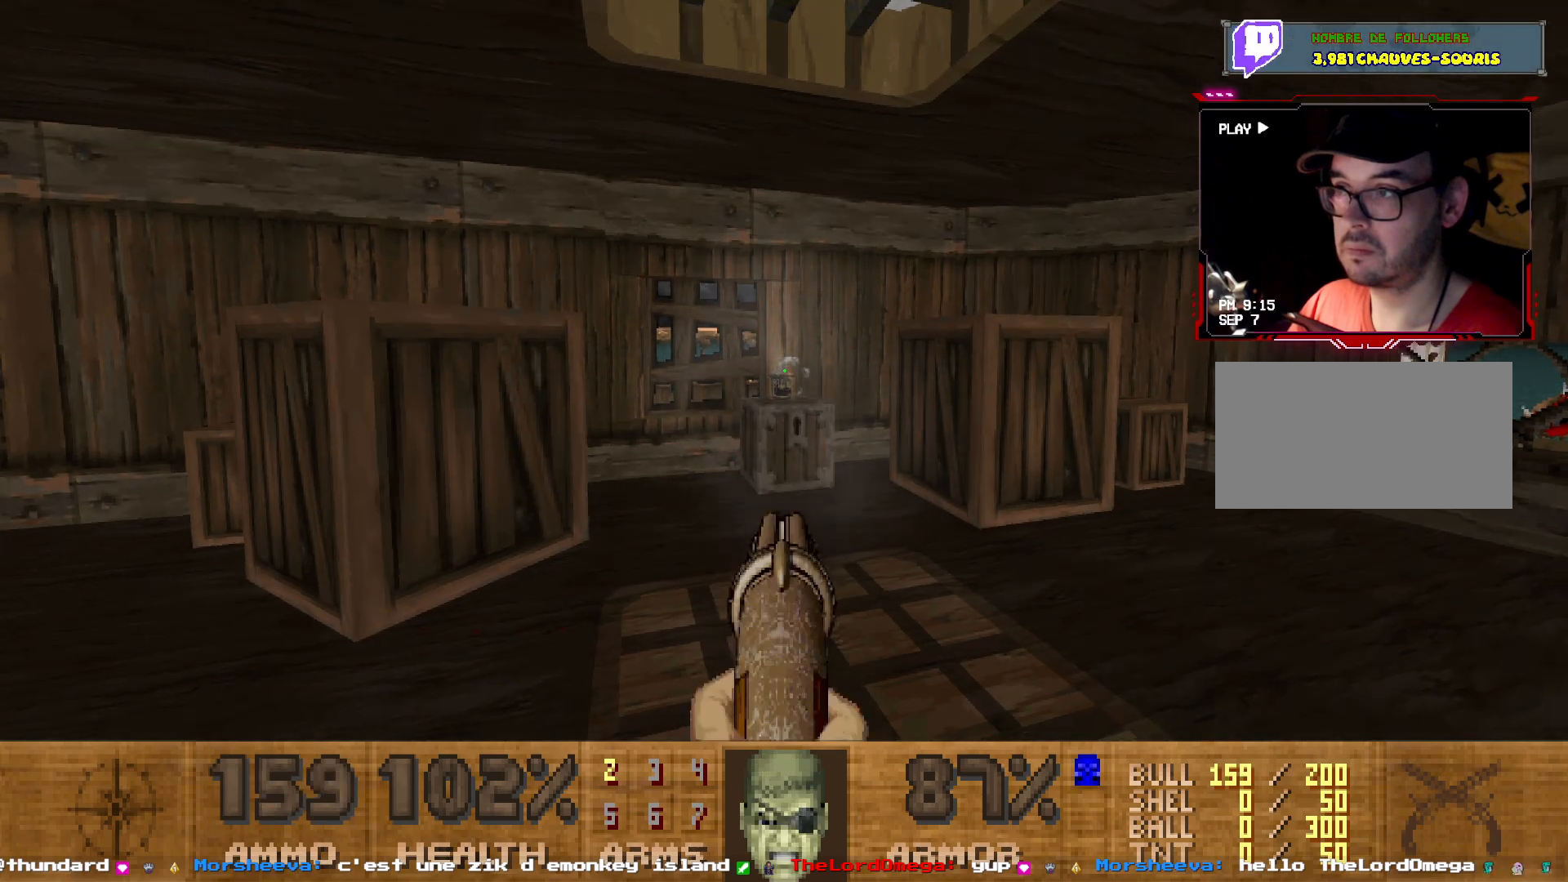
{"keys": ["z"], "mouse": [], "events": [[133, "z", "down"]]}
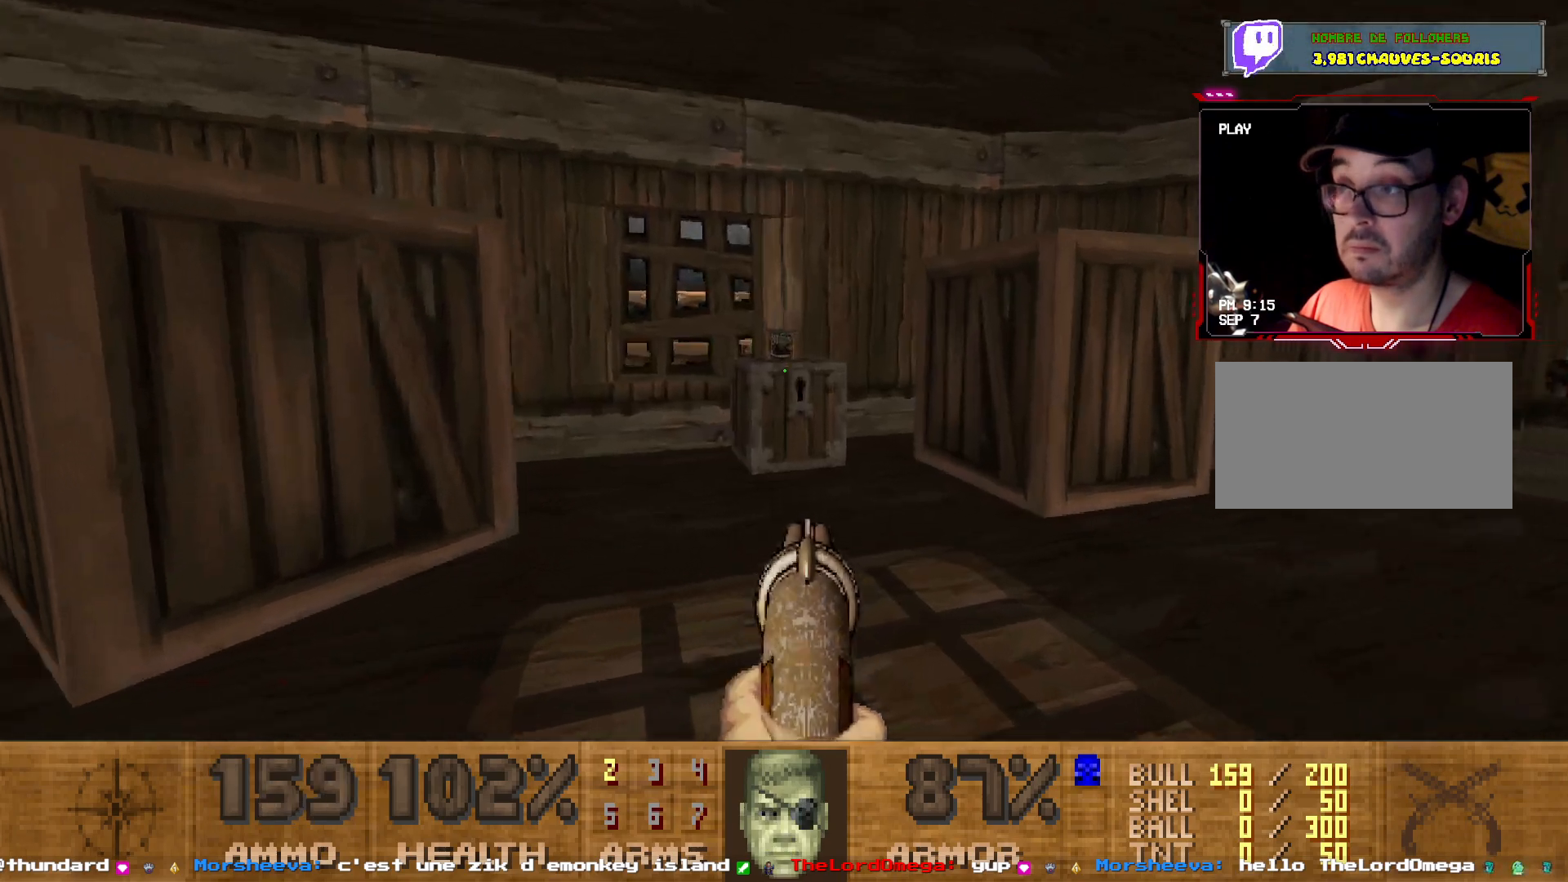
{"keys": [], "mouse": [], "events": [[283, "z", "up"]]}
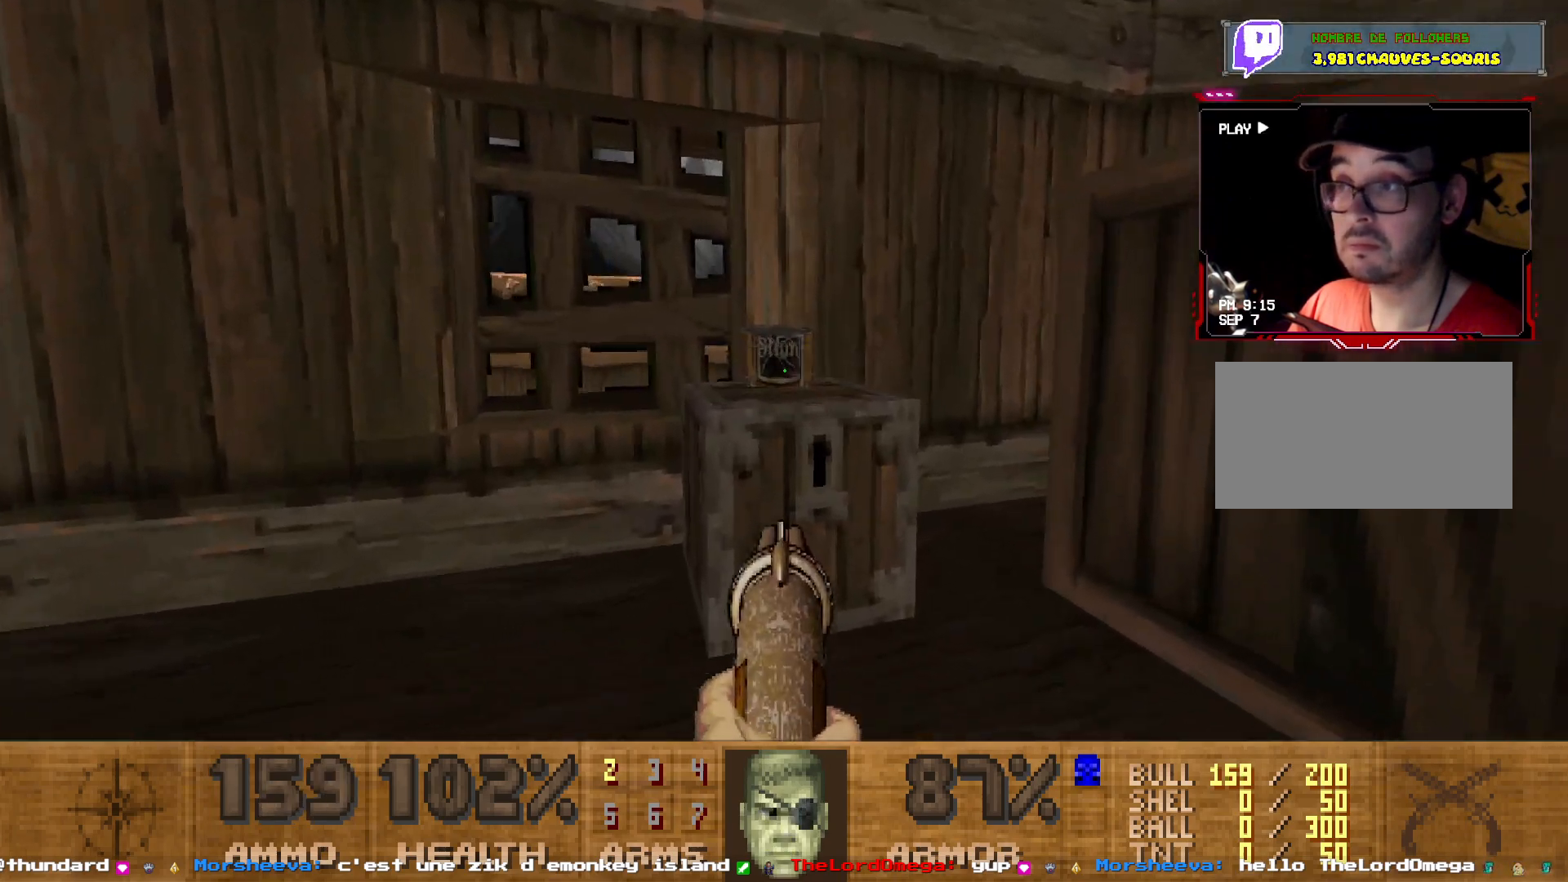
{"keys": [], "mouse": [], "events": [[17, "d", "down"], [167, "d", "up"]]}
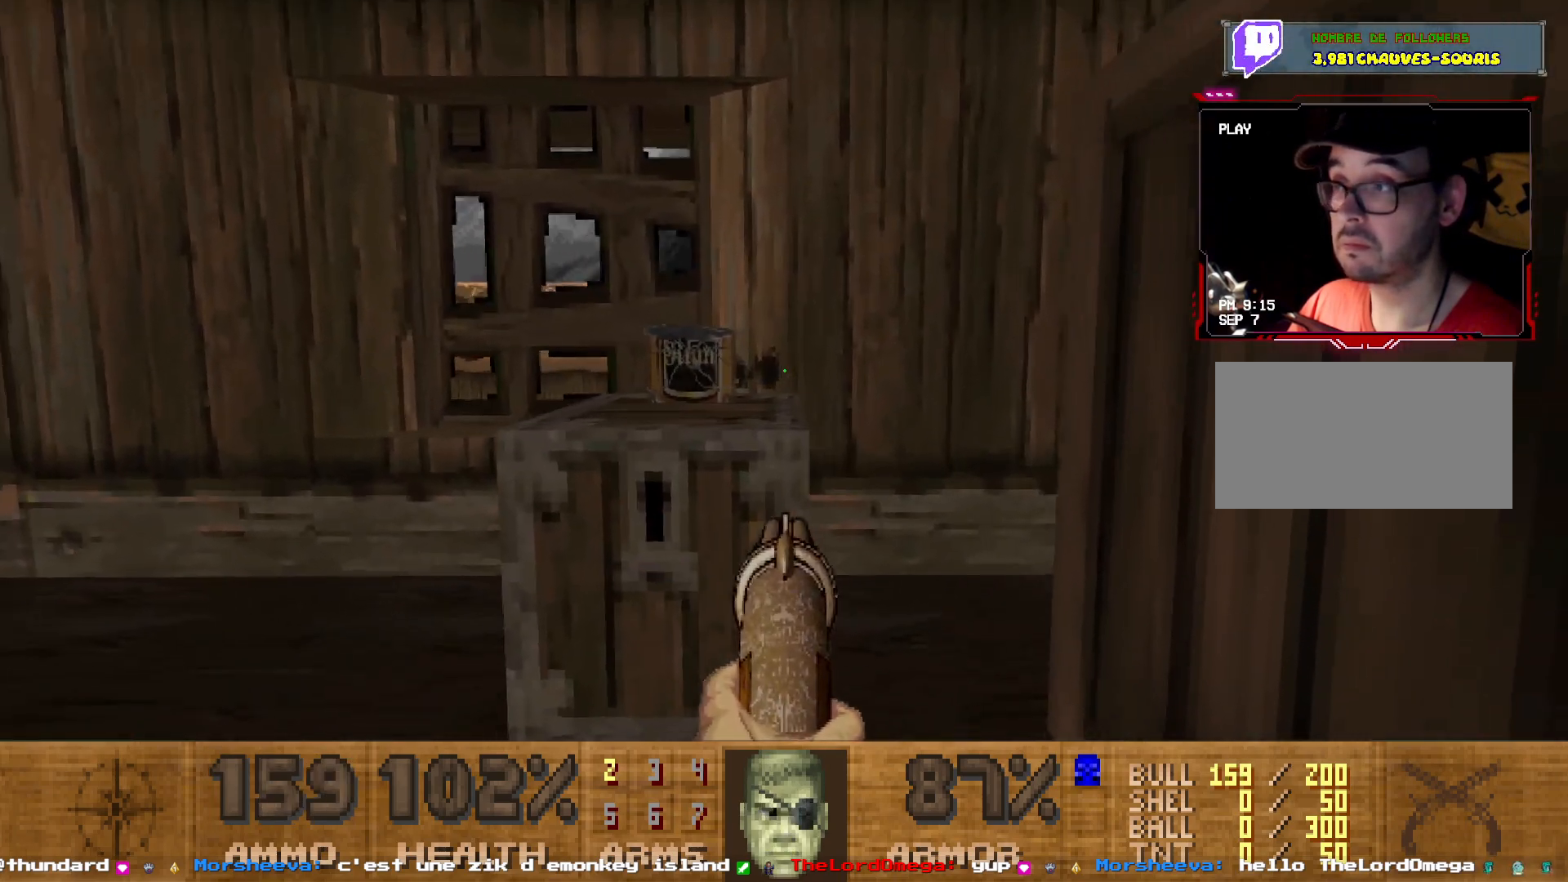
{"keys": [], "mouse": [], "events": []}